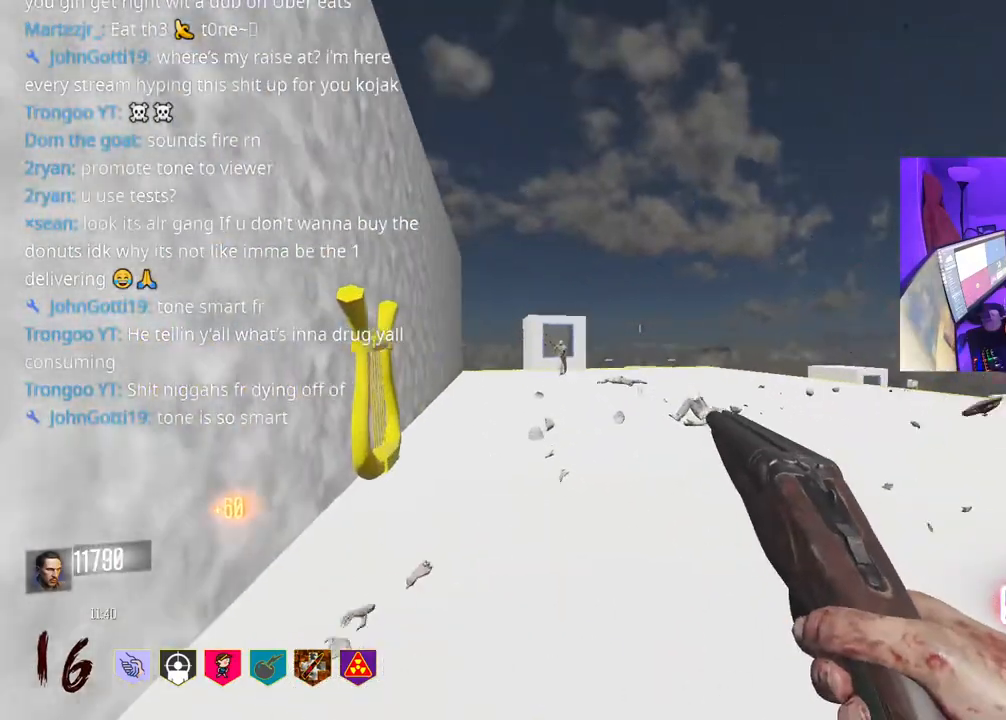
Gameplay with a controller (Xbox layout); each line is a JSON object with the inputs held at the frame after it. "events" lists button and stick changes between this image and that frame as [ms after this image, input, new state], when the widget could be followed in between. Not read: L3.
{"buttons": [], "left_stick": "up", "right_stick": "left", "events": [[100, "right_stick", "right"], [250, "right_stick", "center"], [400, "right_stick", "left"]]}
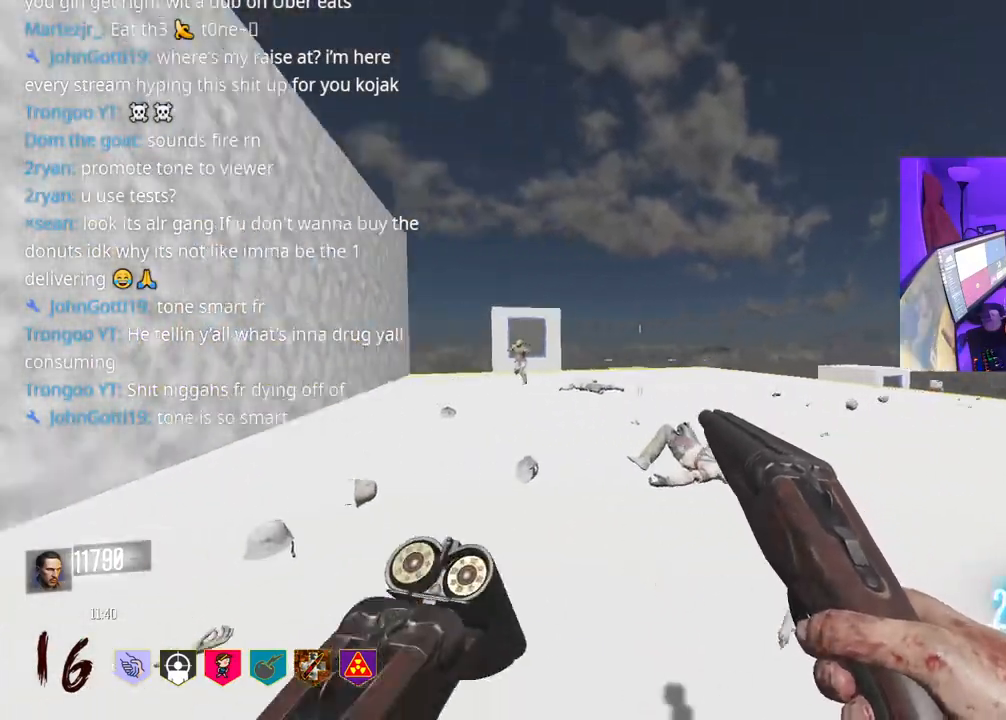
{"buttons": [], "left_stick": "up", "right_stick": "left", "events": [[83, "right_stick", "center"], [233, "R2", "down"], [233, "R3", "down"], [283, "R2", "up"], [333, "right_stick", "left"], [350, "R3", "up"]]}
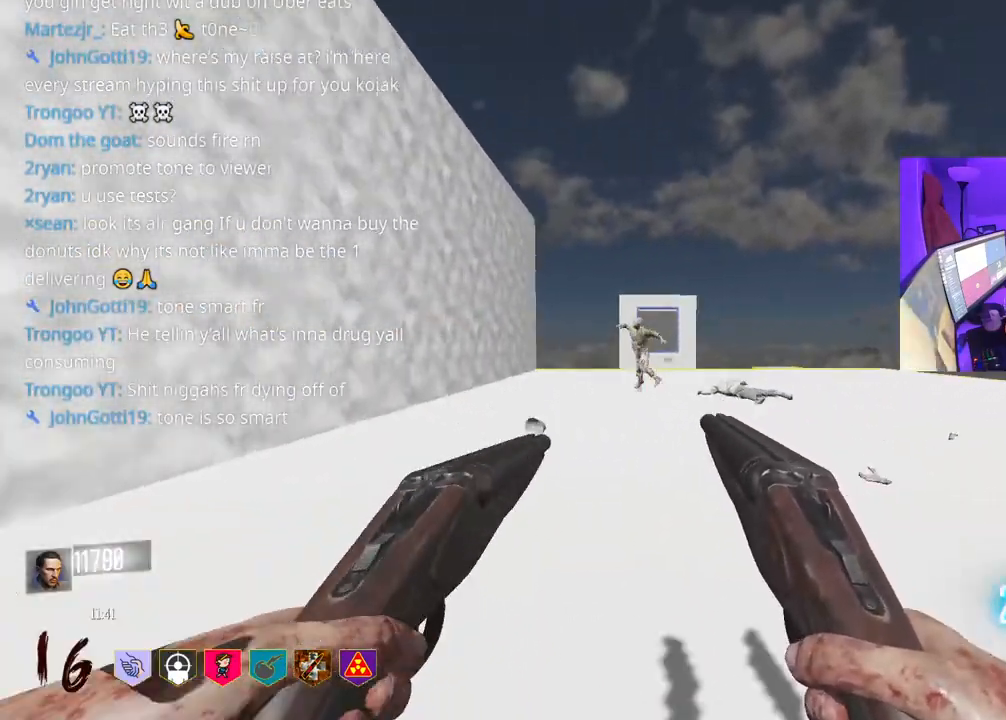
{"buttons": ["R2"], "left_stick": "up", "right_stick": "center", "events": [[50, "right_stick", "center"], [400, "R2", "down"]]}
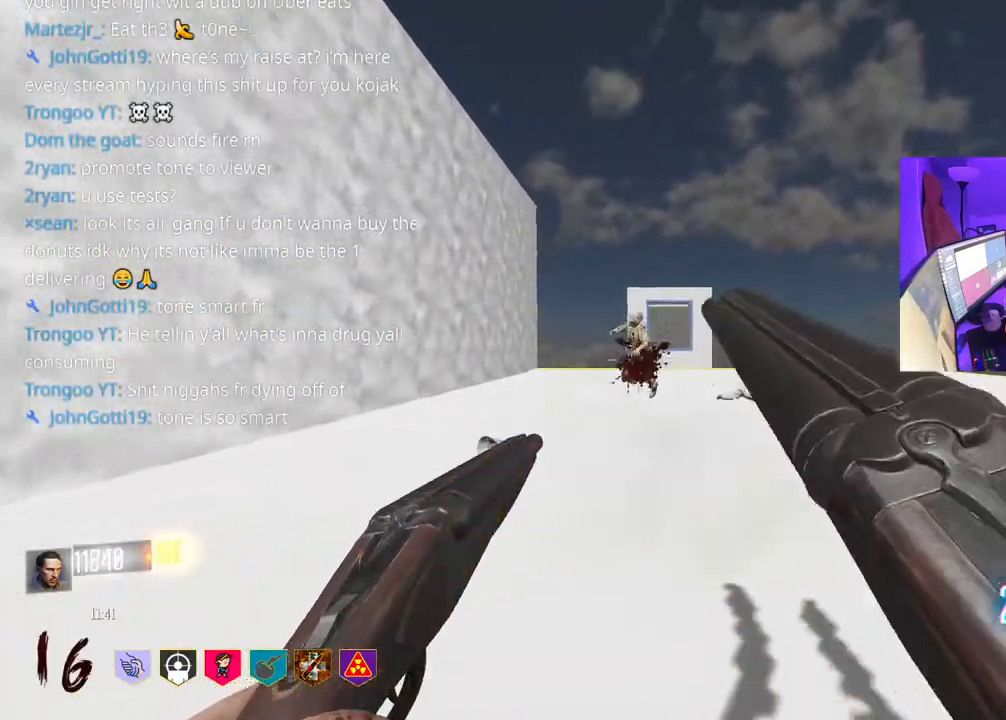
{"buttons": [], "left_stick": "up-left", "right_stick": "right", "events": [[17, "R2", "up"], [250, "right_stick", "right"], [350, "left_stick", "up-left"]]}
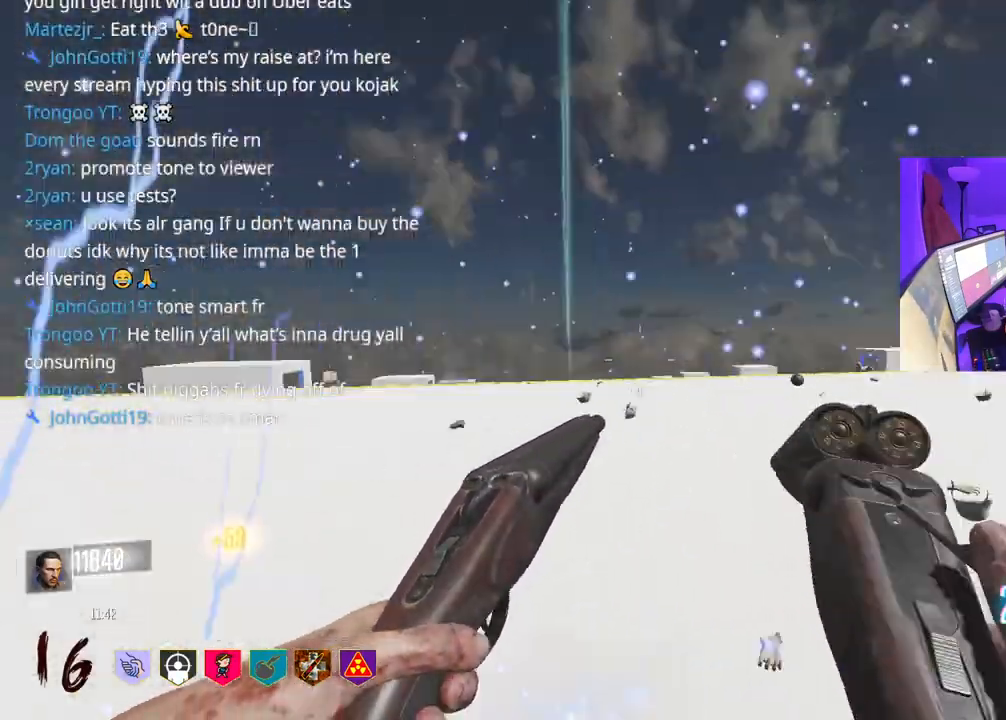
{"buttons": [], "left_stick": "down-right", "right_stick": "center", "events": [[150, "left_stick", "left"], [167, "right_stick", "center"], [333, "left_stick", "down"], [433, "left_stick", "down-right"]]}
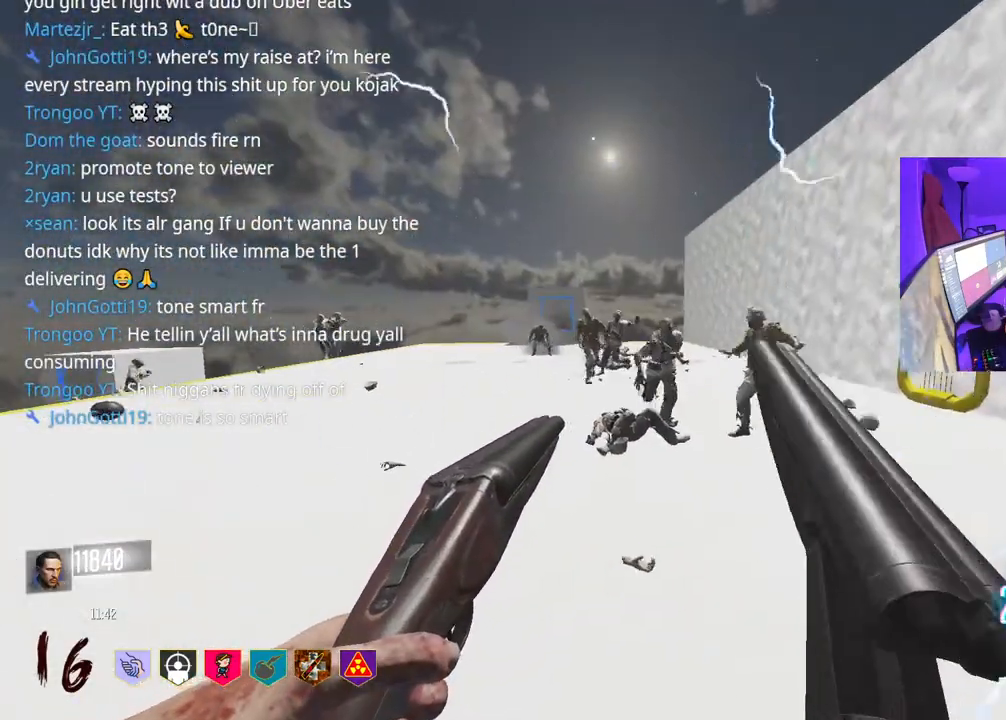
{"buttons": [], "left_stick": "down", "right_stick": "center", "events": [[50, "right_stick", "up"], [200, "L2", "down"], [200, "right_stick", "center"], [250, "left_stick", "down"], [300, "L2", "up"]]}
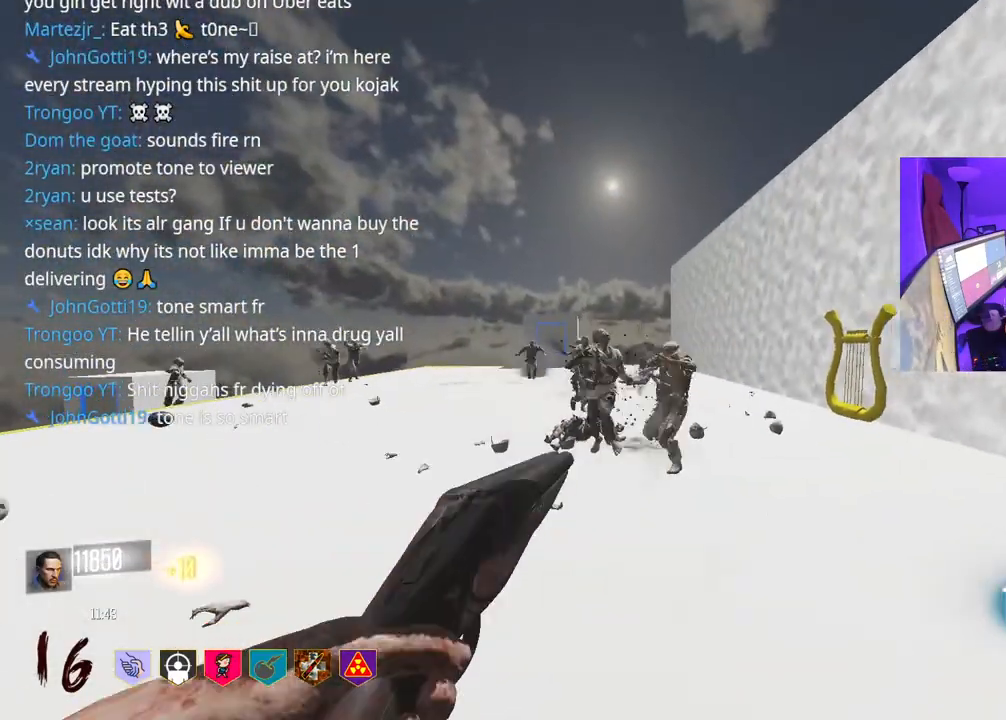
{"buttons": [], "left_stick": "down-right", "right_stick": "center", "events": [[67, "left_stick", "down-right"], [350, "right_stick", "left"], [450, "right_stick", "center"]]}
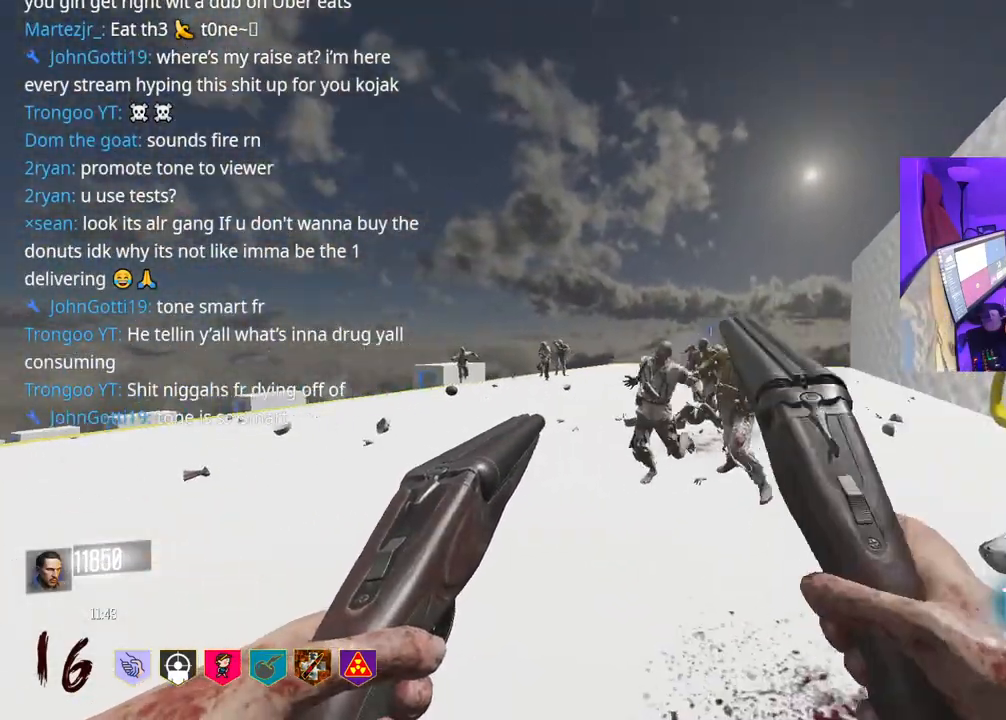
{"buttons": ["L2"], "left_stick": "down", "right_stick": "center", "events": [[167, "left_stick", "down"], [417, "L2", "down"]]}
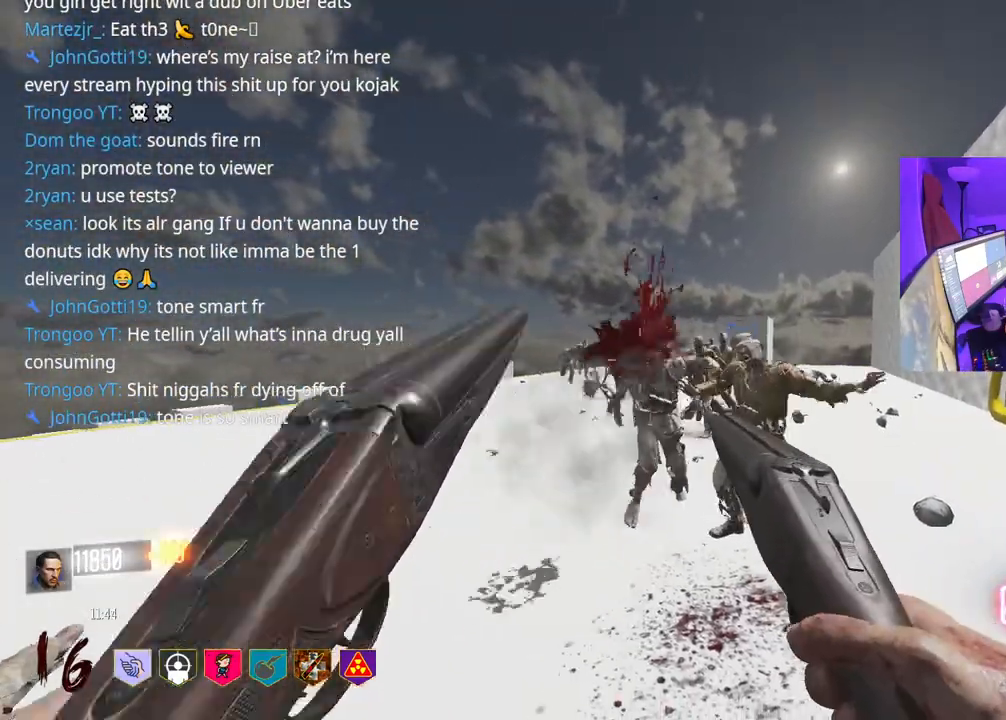
{"buttons": ["R2"], "left_stick": "down", "right_stick": "center", "events": [[17, "L2", "up"], [283, "right_stick", "right"], [367, "right_stick", "center"], [483, "R2", "down"]]}
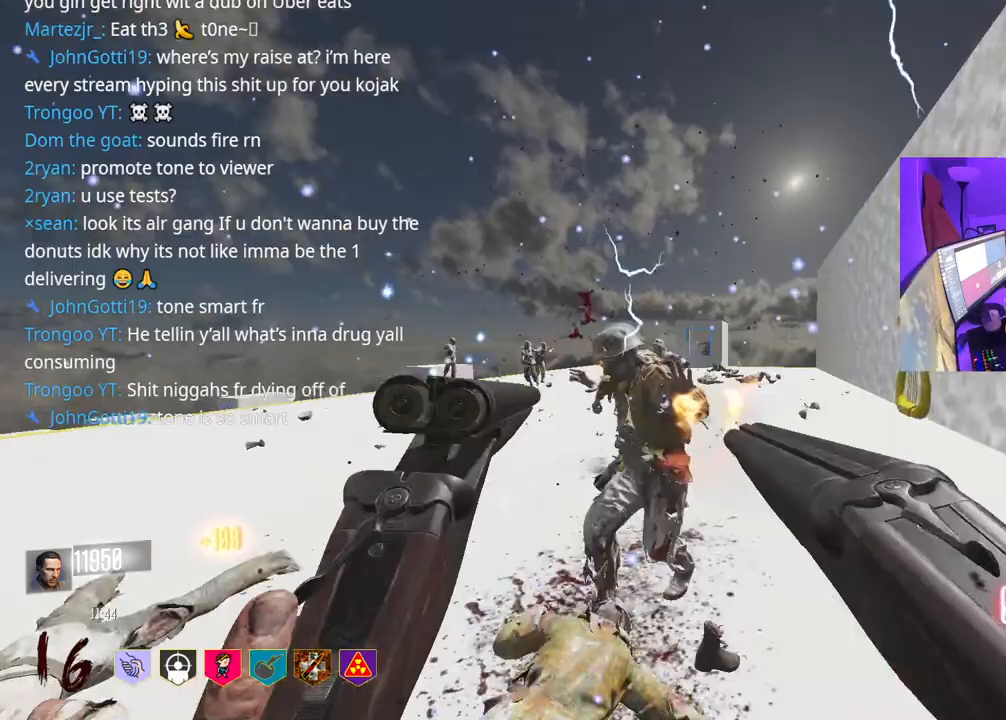
{"buttons": [], "left_stick": "left", "right_stick": "center", "events": [[83, "R2", "up"], [450, "left_stick", "left"]]}
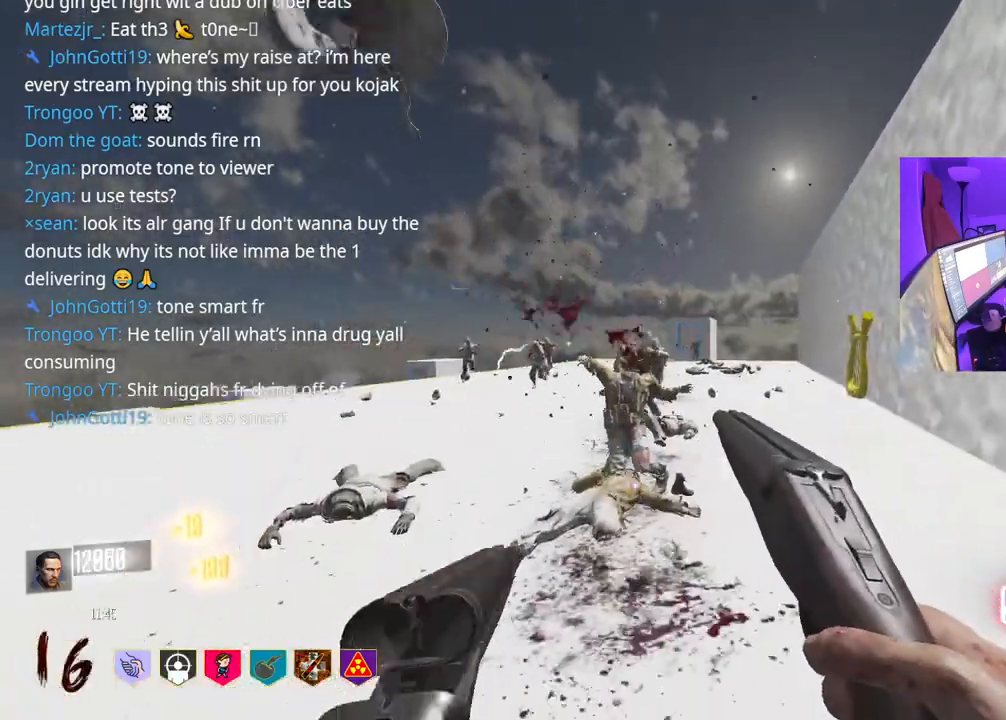
{"buttons": [], "left_stick": "right", "right_stick": "center", "events": [[50, "left_stick", "up"], [233, "R2", "down"], [283, "left_stick", "center"], [367, "R2", "up"], [483, "left_stick", "right"]]}
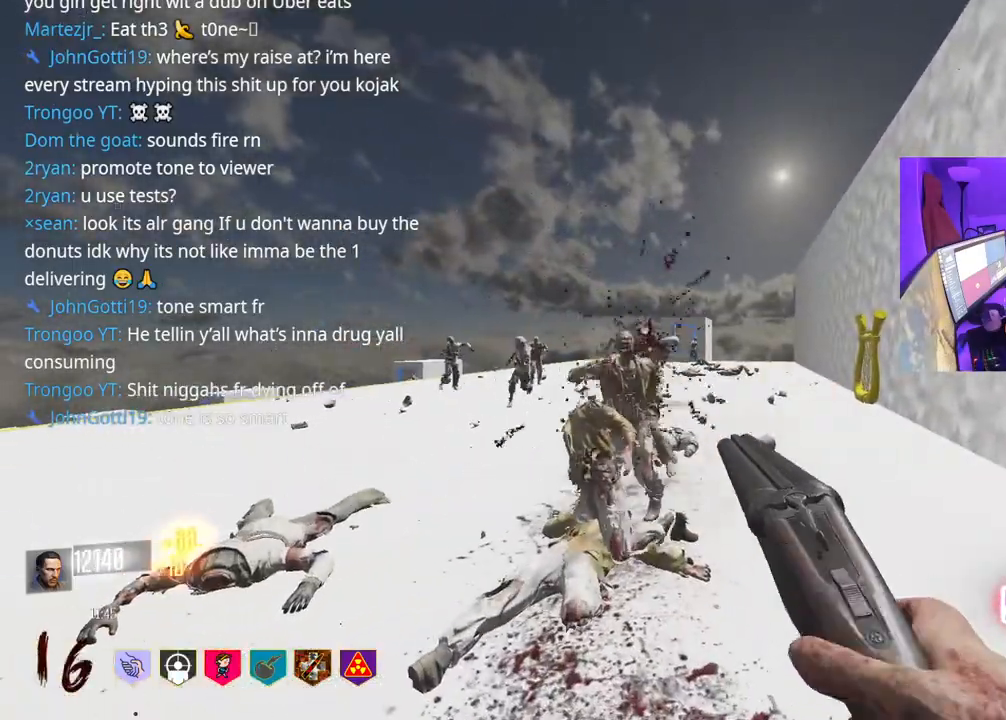
{"buttons": [], "left_stick": "center", "right_stick": "center", "events": [[133, "left_stick", "center"]]}
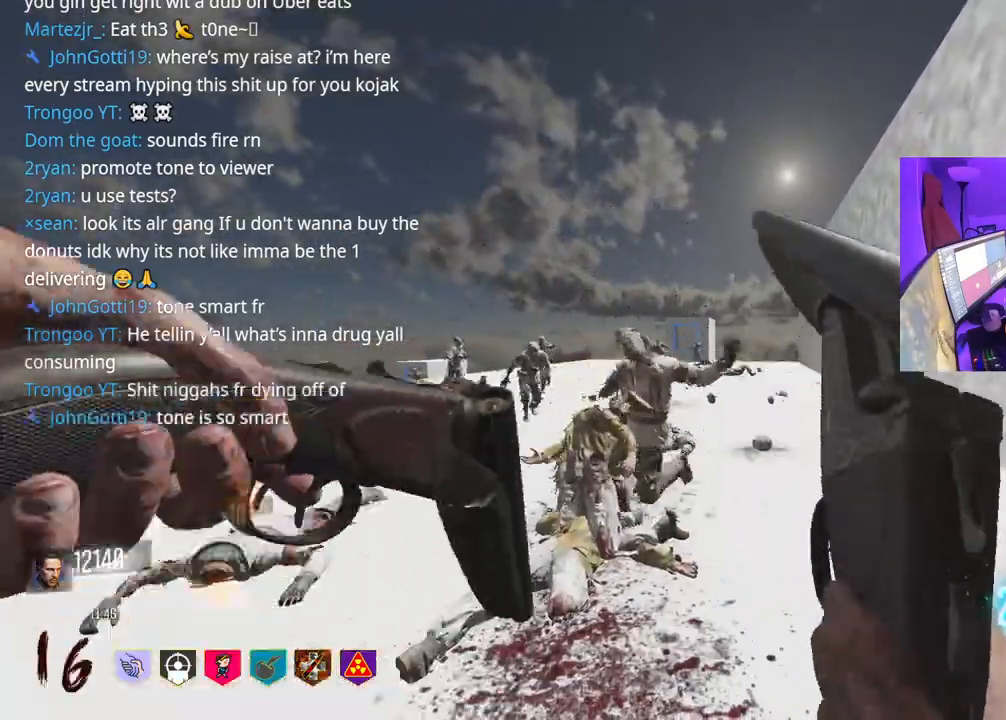
{"buttons": [], "left_stick": "down", "right_stick": "center", "events": [[17, "left_stick", "down"], [300, "L2", "down"], [433, "L2", "up"]]}
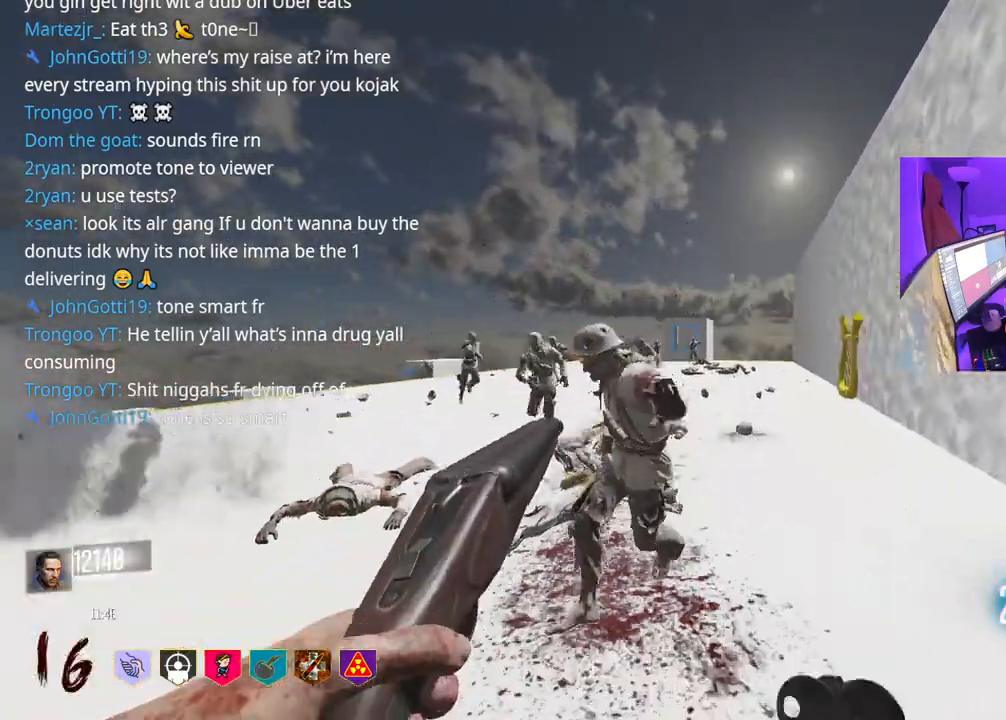
{"buttons": [], "left_stick": "down", "right_stick": "center", "events": [[117, "L2", "down"], [217, "L2", "up"]]}
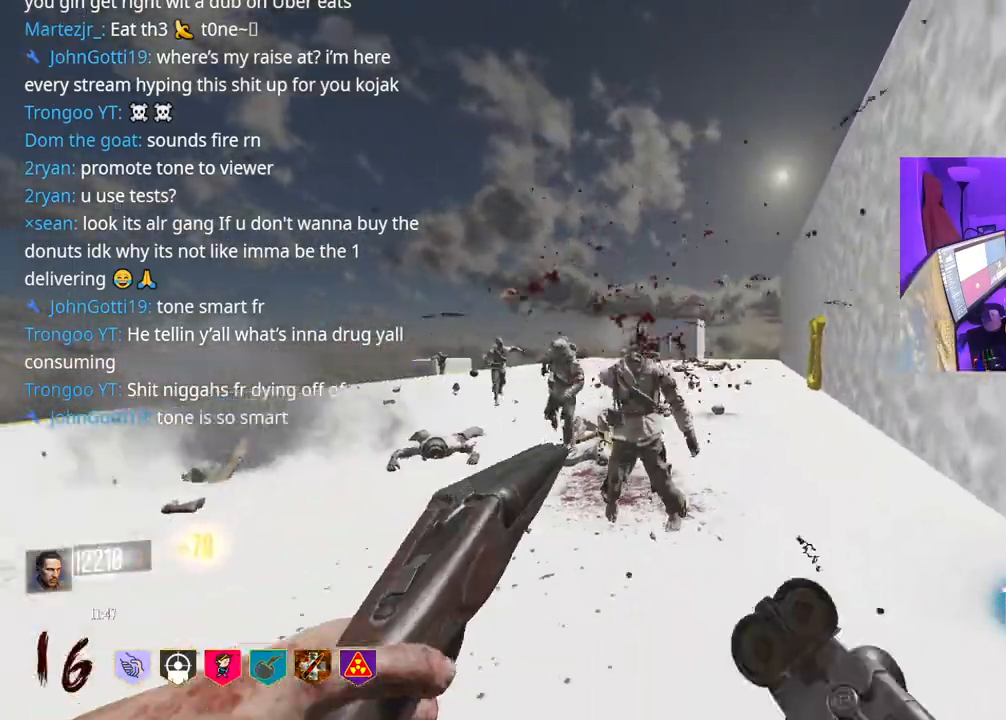
{"buttons": [], "left_stick": "center", "right_stick": "center", "events": [[33, "left_stick", "up-right"], [183, "left_stick", "up"], [500, "left_stick", "center"]]}
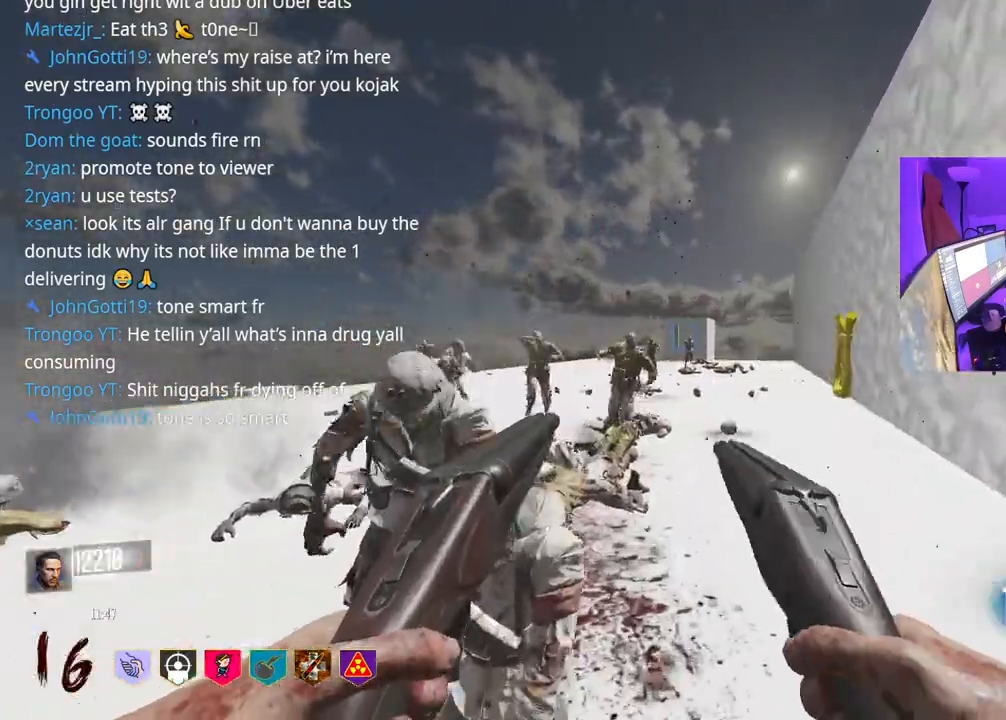
{"buttons": [], "left_stick": "up-right", "right_stick": "center", "events": [[83, "left_stick", "down-left"], [167, "left_stick", "down"], [183, "L2", "down"], [267, "L2", "up"], [267, "right_stick", "right"], [383, "right_stick", "center"], [417, "left_stick", "up-right"]]}
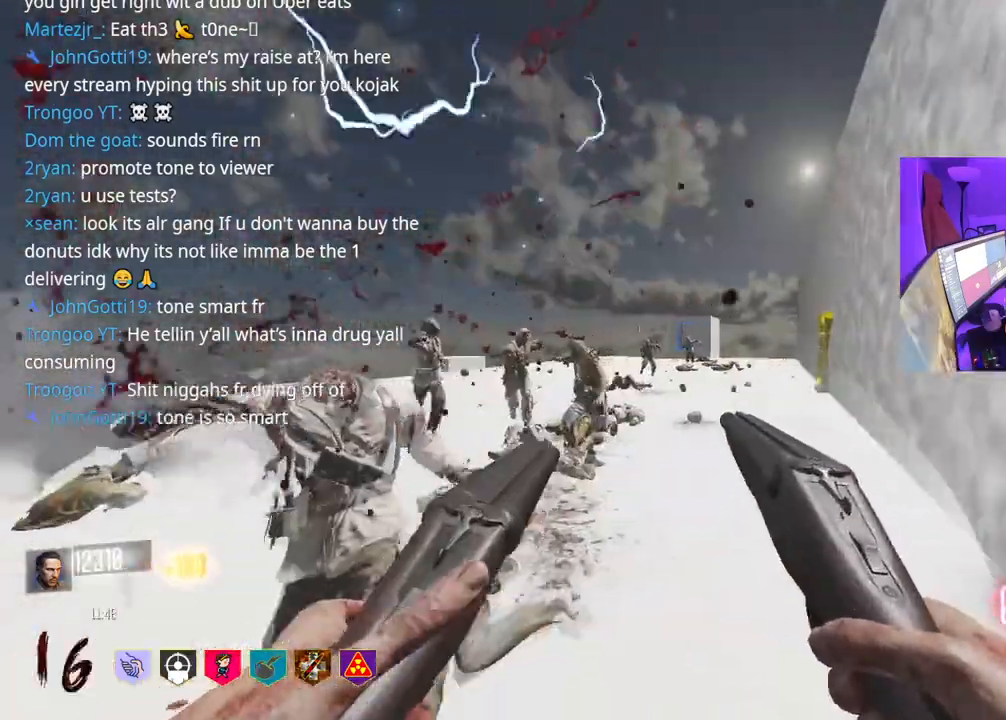
{"buttons": ["R2"], "left_stick": "right", "right_stick": "center", "events": [[433, "R2", "down"], [483, "left_stick", "right"]]}
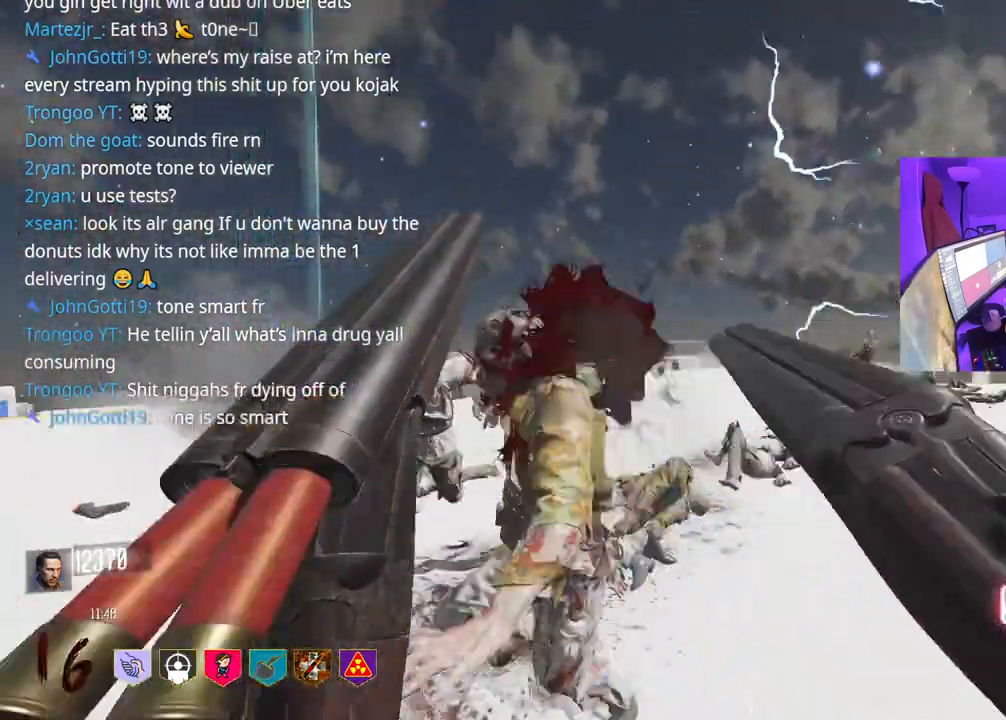
{"buttons": [], "left_stick": "down-right", "right_stick": "center", "events": [[50, "R2", "up"], [200, "left_stick", "down-right"]]}
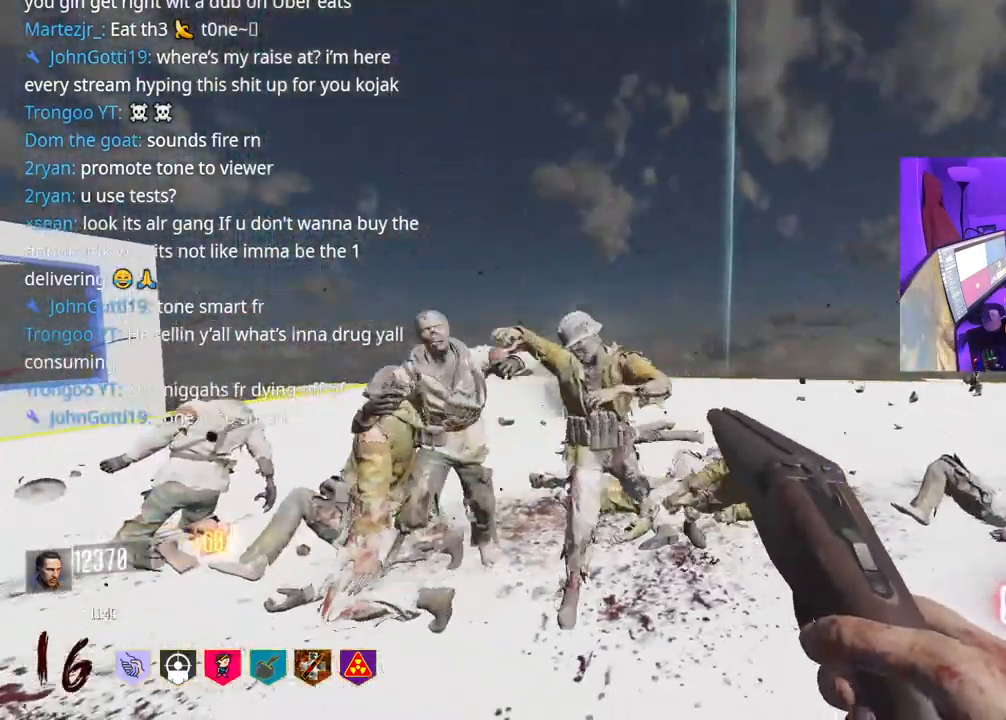
{"buttons": [], "left_stick": "left", "right_stick": "right", "events": [[50, "left_stick", "up-left"], [150, "R2", "down"], [200, "right_stick", "right"], [217, "R2", "up"], [400, "left_stick", "left"]]}
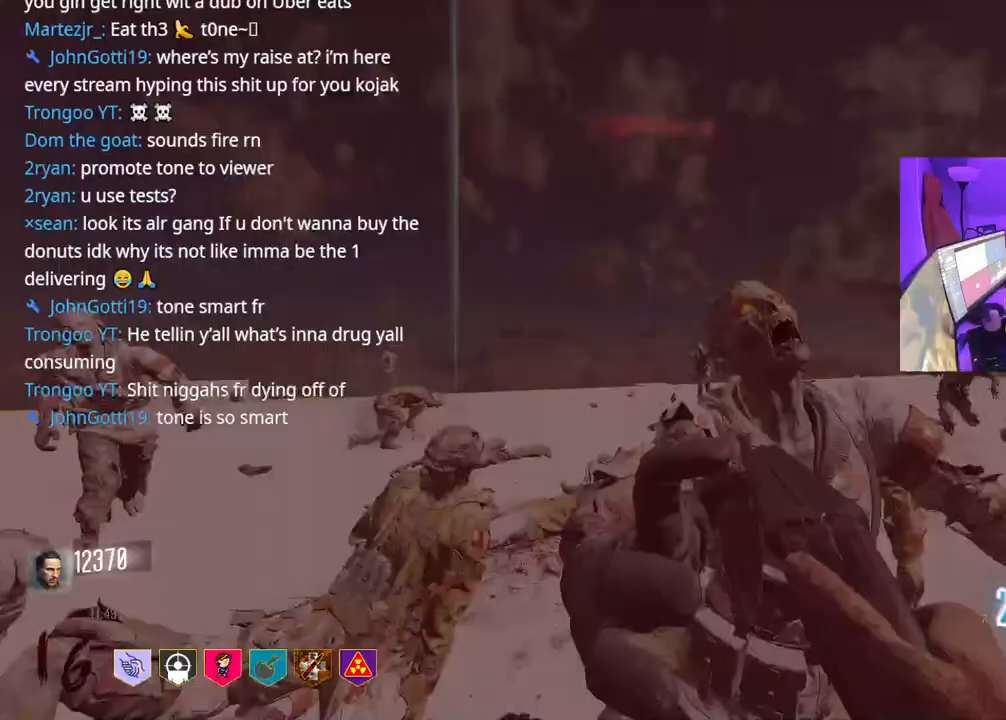
{"buttons": [], "left_stick": "down-left", "right_stick": "left", "events": [[17, "left_stick", "down-left"], [133, "L2", "down"], [233, "L2", "up"], [250, "right_stick", "left"]]}
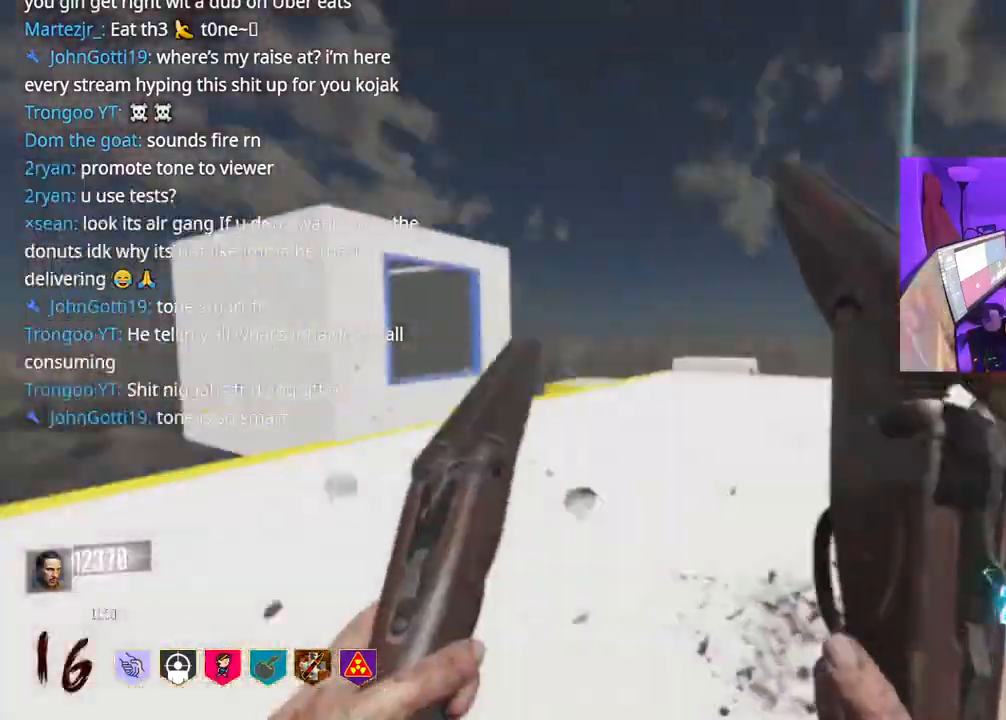
{"buttons": [], "left_stick": "up", "right_stick": "left", "events": [[17, "left_stick", "up"], [167, "right_stick", "center"], [233, "right_stick", "right"], [500, "right_stick", "left"]]}
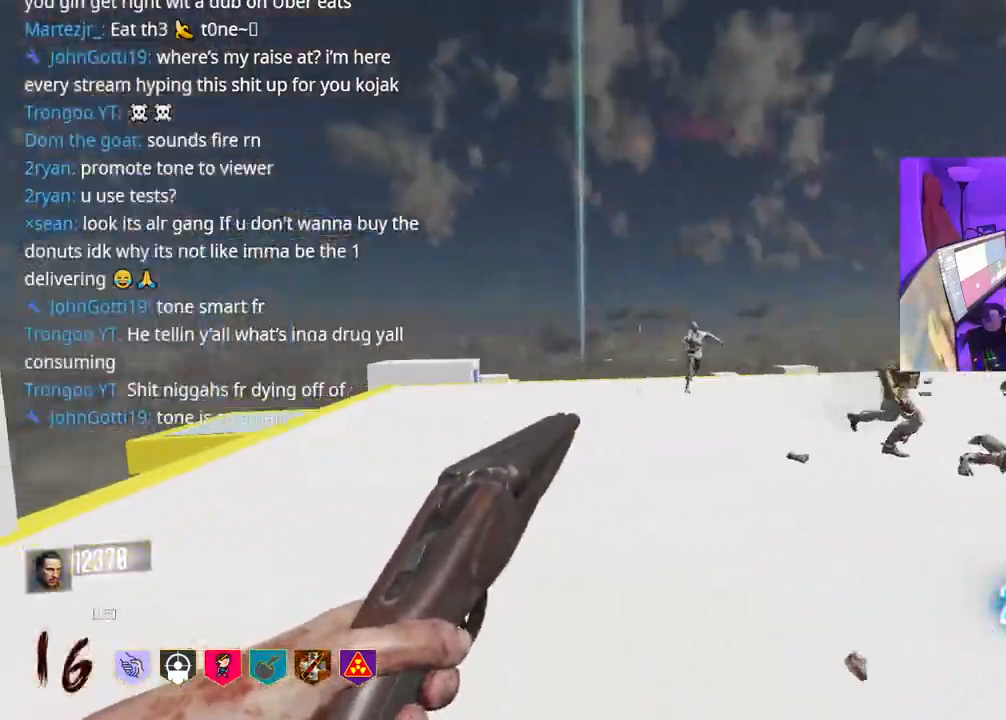
{"buttons": [], "left_stick": "down-right", "right_stick": "left", "events": [[300, "left_stick", "down-right"]]}
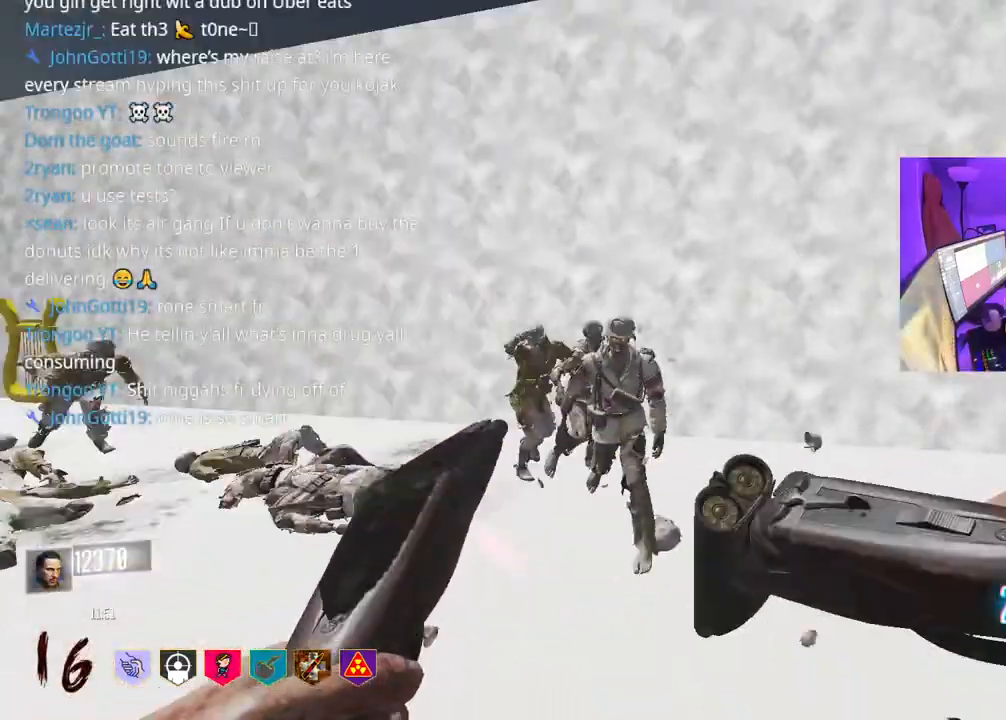
{"buttons": ["L2"], "left_stick": "up-right", "right_stick": "left", "events": [[333, "left_stick", "right"], [433, "left_stick", "up-right"], [483, "L2", "down"]]}
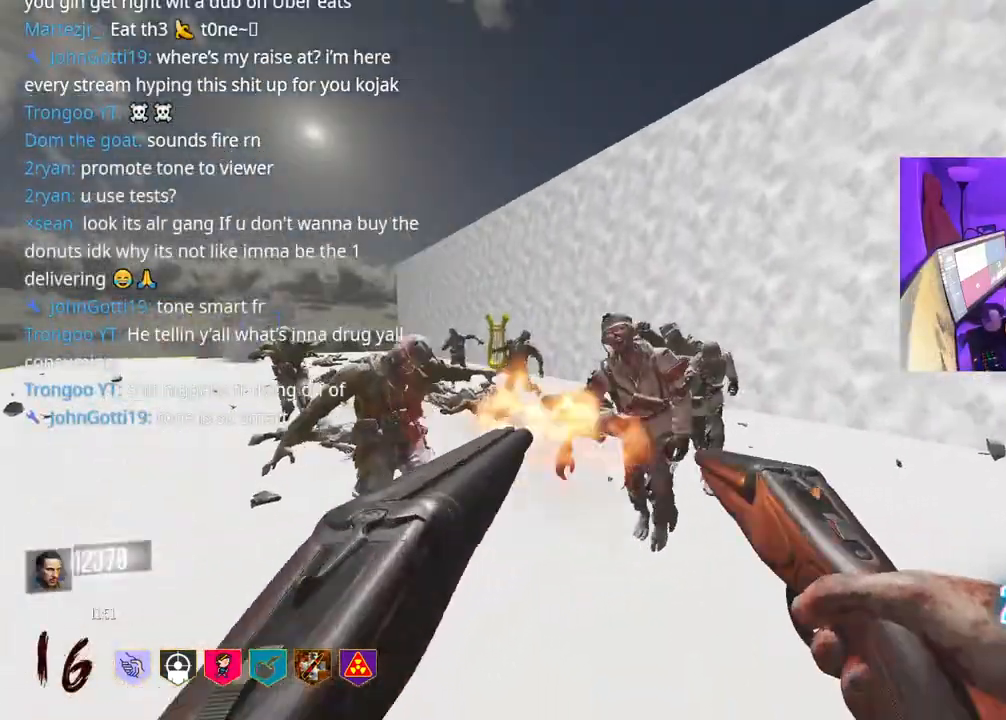
{"buttons": ["R2"], "left_stick": "right", "right_stick": "left", "events": [[17, "right_stick", "center"], [83, "L2", "up"], [267, "right_stick", "left"], [300, "left_stick", "right"], [500, "R2", "down"]]}
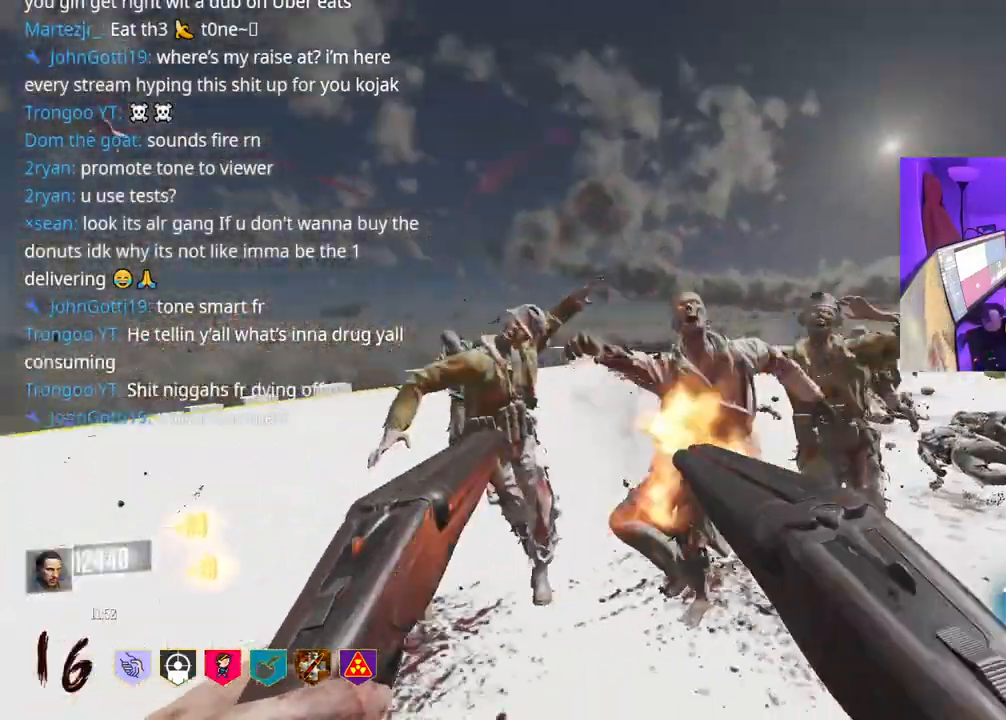
{"buttons": [], "left_stick": "right", "right_stick": "left", "events": [[83, "R2", "up"], [417, "L2", "down"], [500, "L2", "up"]]}
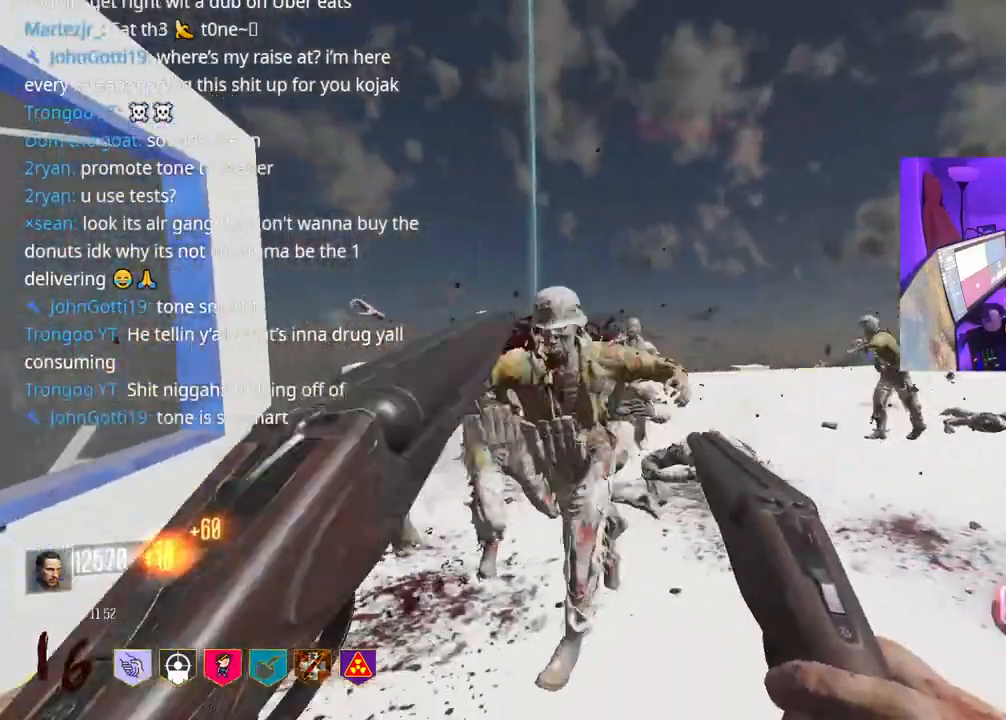
{"buttons": [], "left_stick": "up-right", "right_stick": "right", "events": [[67, "right_stick", "right"], [200, "left_stick", "up-right"]]}
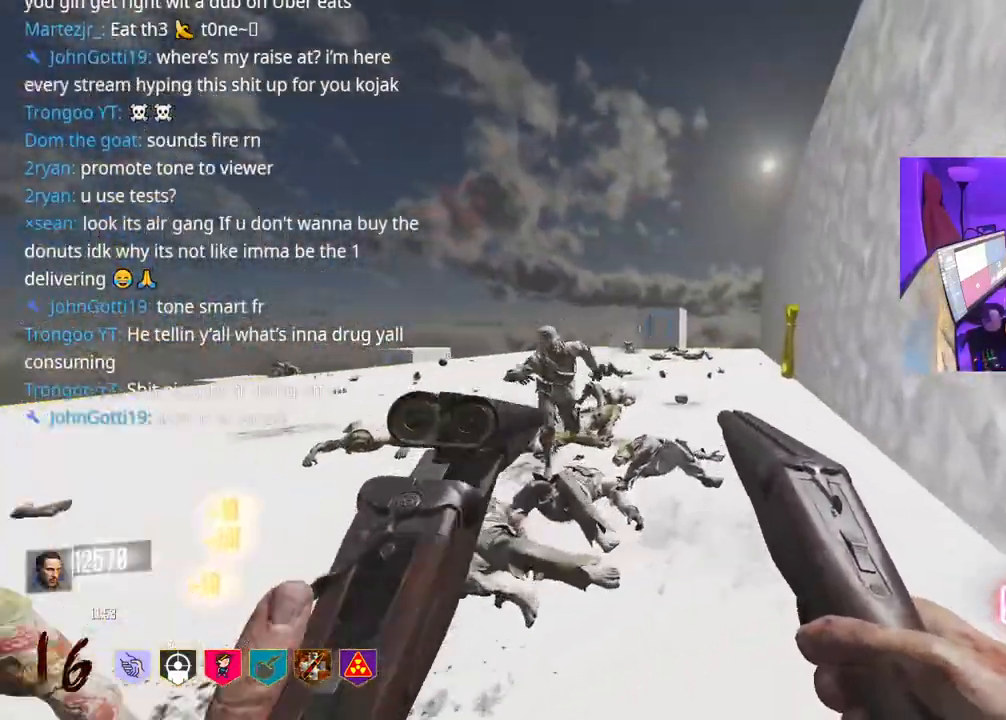
{"buttons": ["X"], "left_stick": "up", "right_stick": "center", "events": [[200, "right_stick", "left"], [283, "left_stick", "up"], [467, "X", "down"], [500, "right_stick", "center"]]}
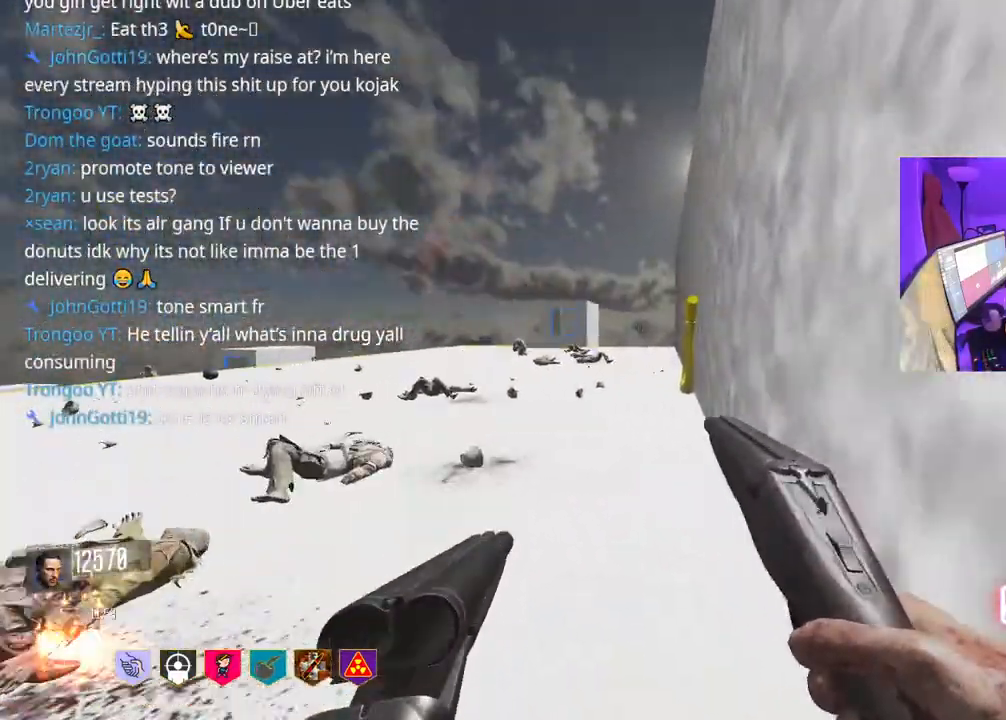
{"buttons": [], "left_stick": "up-left", "right_stick": "center"}
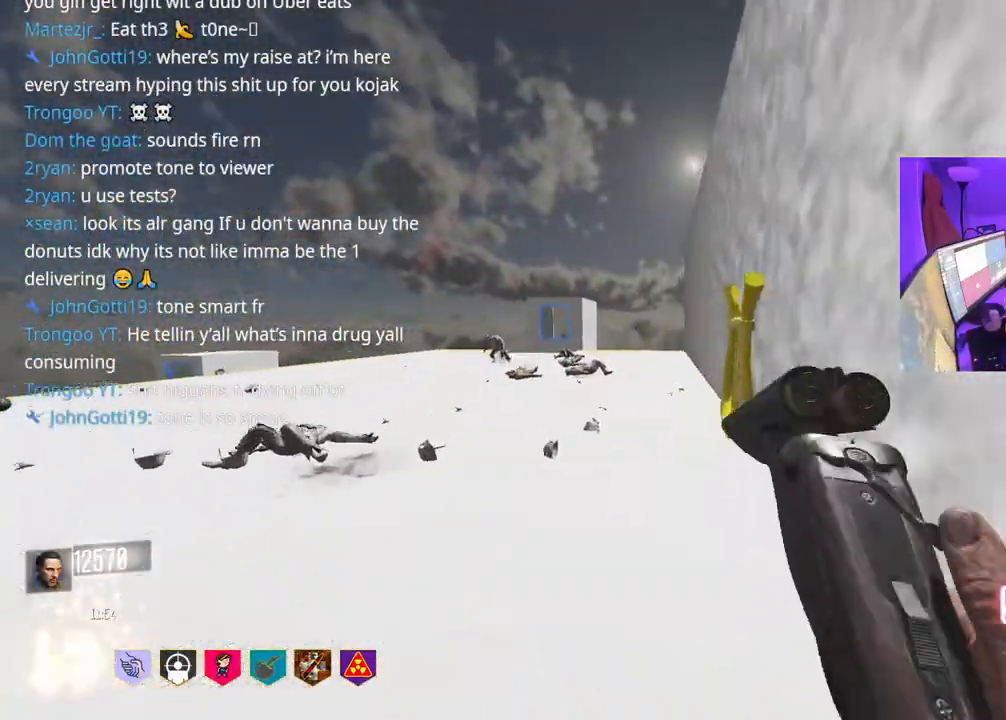
{"buttons": [], "left_stick": "up-left", "right_stick": "center", "events": [[183, "right_stick", "right"], [500, "right_stick", "center"]]}
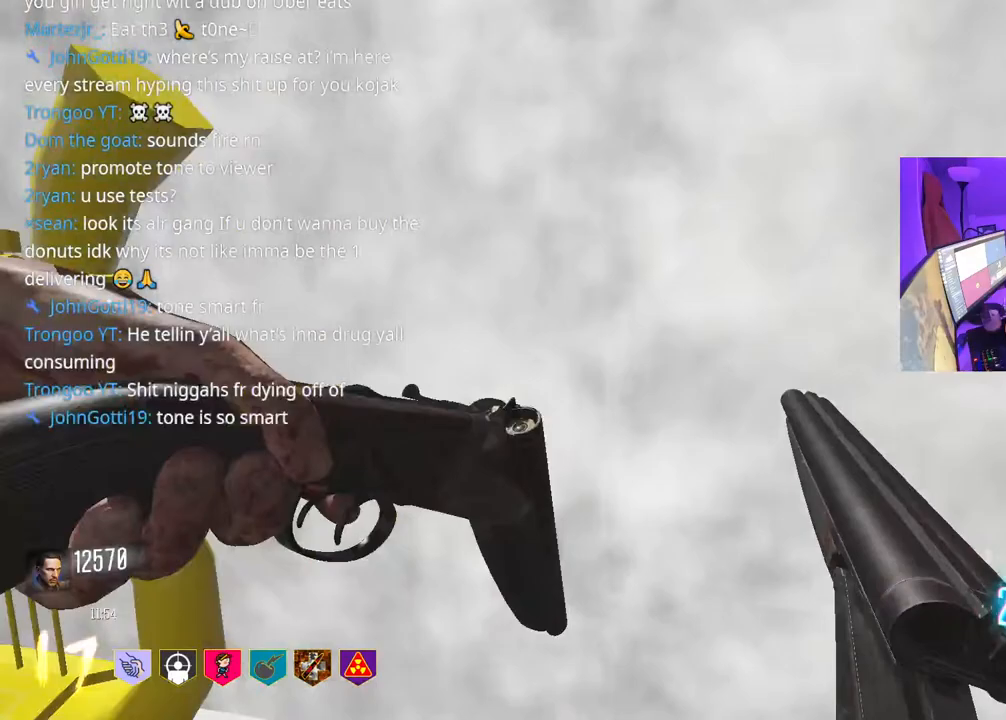
{"buttons": ["X"], "left_stick": "up-left", "right_stick": "center", "events": [[117, "left_stick", "left"], [333, "X", "down"], [467, "left_stick", "up-left"]]}